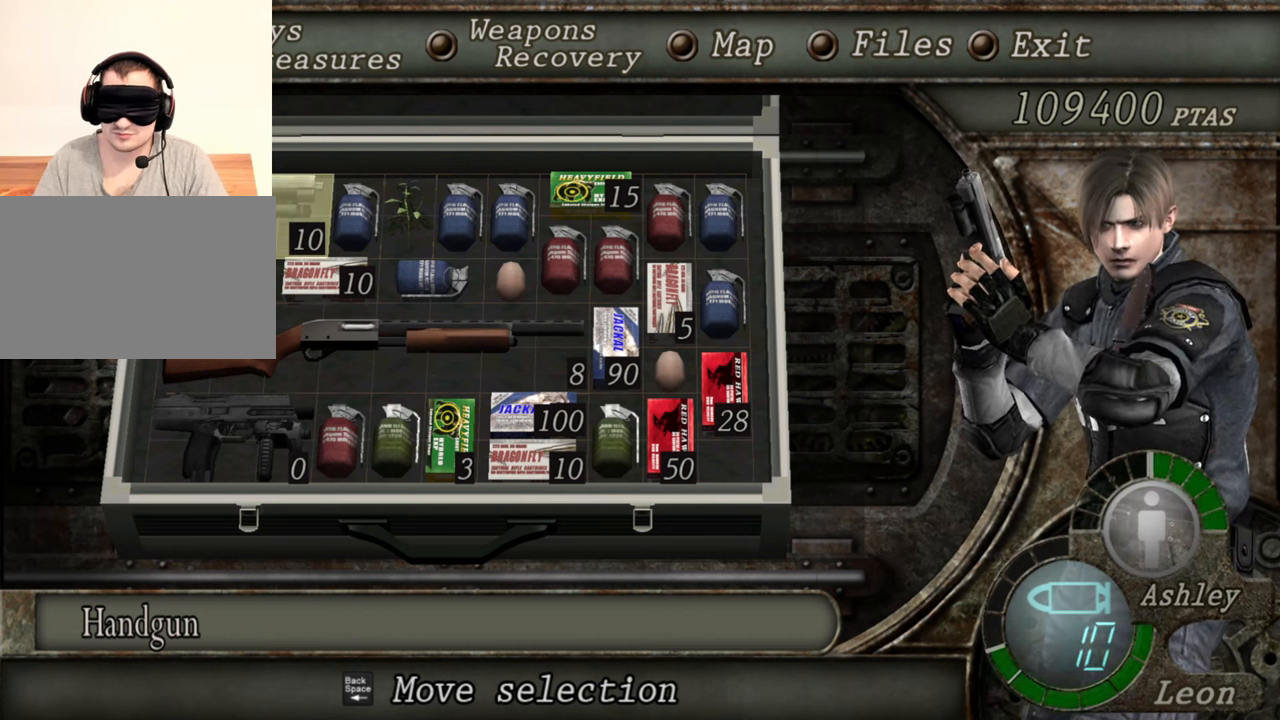
Gameplay with keyboard and mouse; each line is a JSON object with the keys and mouse buttons held at the frame after it. "events" lists presses ("down") and releases ("up") of "1", "2", "3", "4", "5", "a", "alt", "b", "c", "ctrl", "d", "e", "f", "g", "q", "r", "s", "shift", "space", "t", "tab", "tilde", "v", "w", "x", "z", "mouse_left", "mouse_wheel", "mouse_right", "mouse_mb4" and "mouse_mb5" between this image and that frame as [ms after this image, input, new state], when the widget could be followed in between. "mouse_left", "mouse_wheel", "mouse_right", "mouse_mb4", "mouse_mb5" = the "left", "wheel", "right", "mb4", "mb5" buttons of the "mouse" list. No other keys are recorded. "wheel" means that the mouse wheel is clicked or scrolled. Mouse movement is not recorded.
{"keys": ["s"], "mouse": [], "events": [[417, "s", "down"]]}
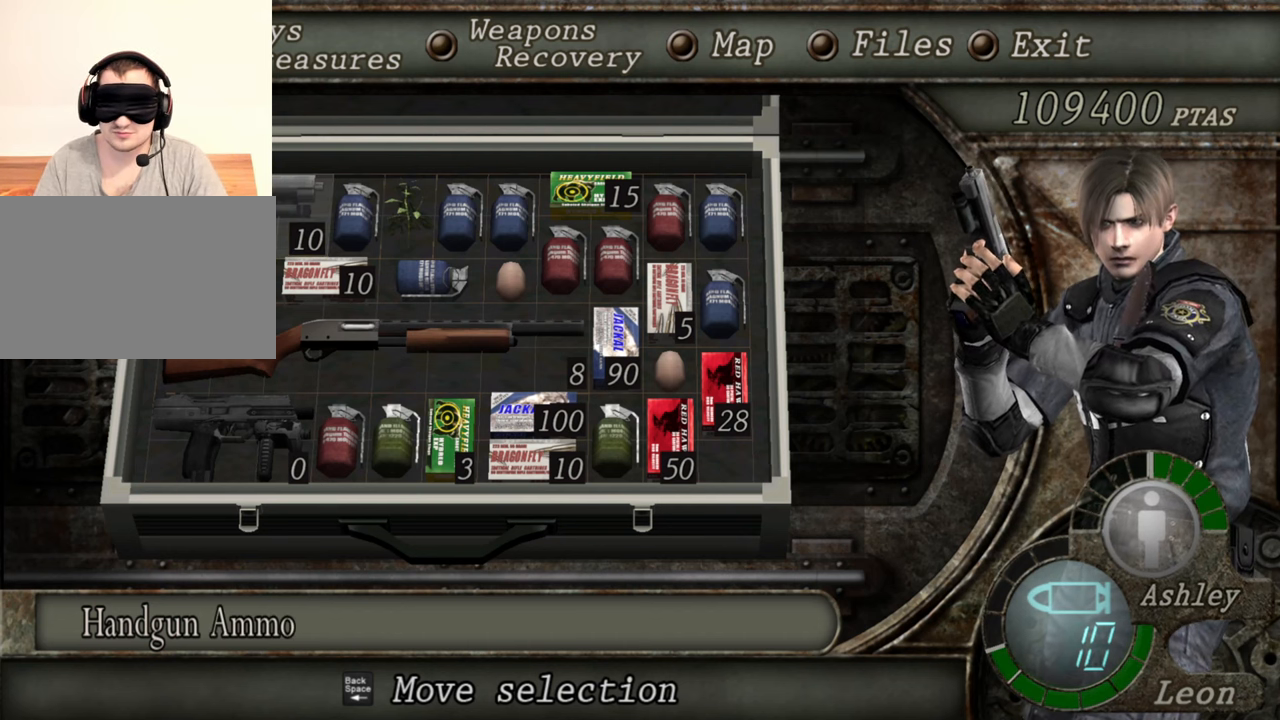
{"keys": [], "mouse": [], "events": [[50, "s", "up"]]}
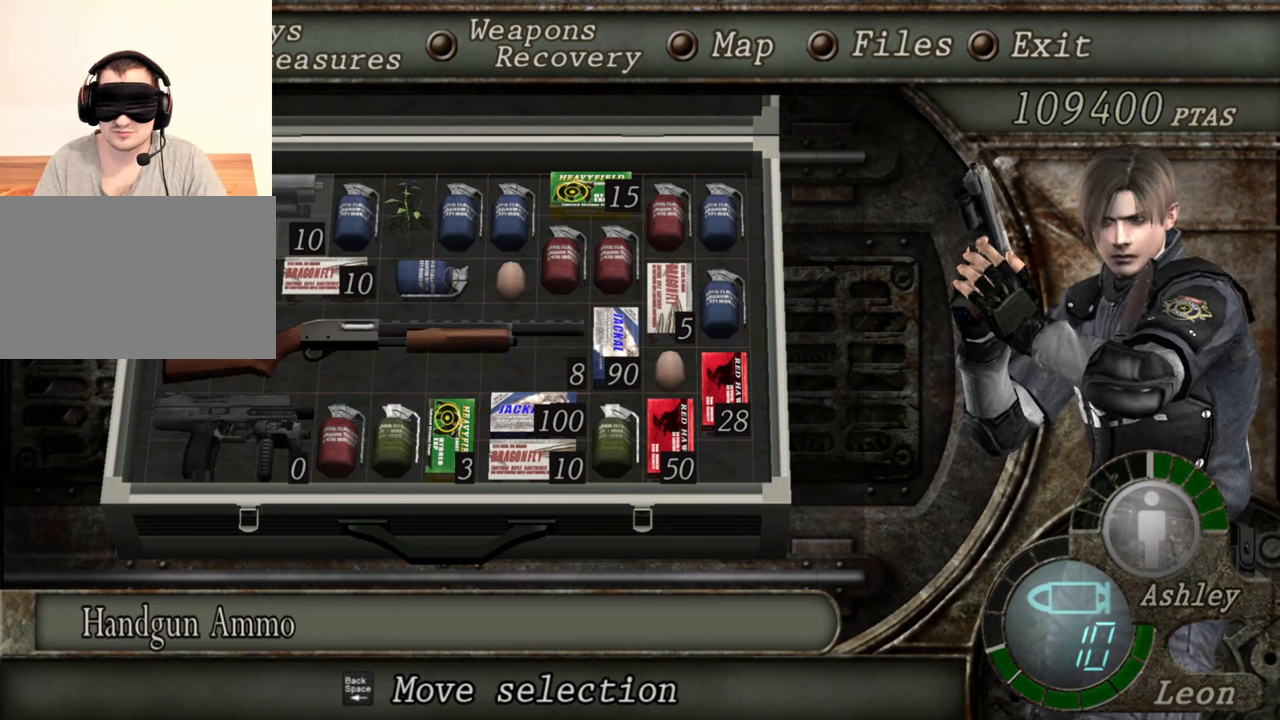
{"keys": [], "mouse": [], "events": [[250, "s", "down"], [383, "s", "up"]]}
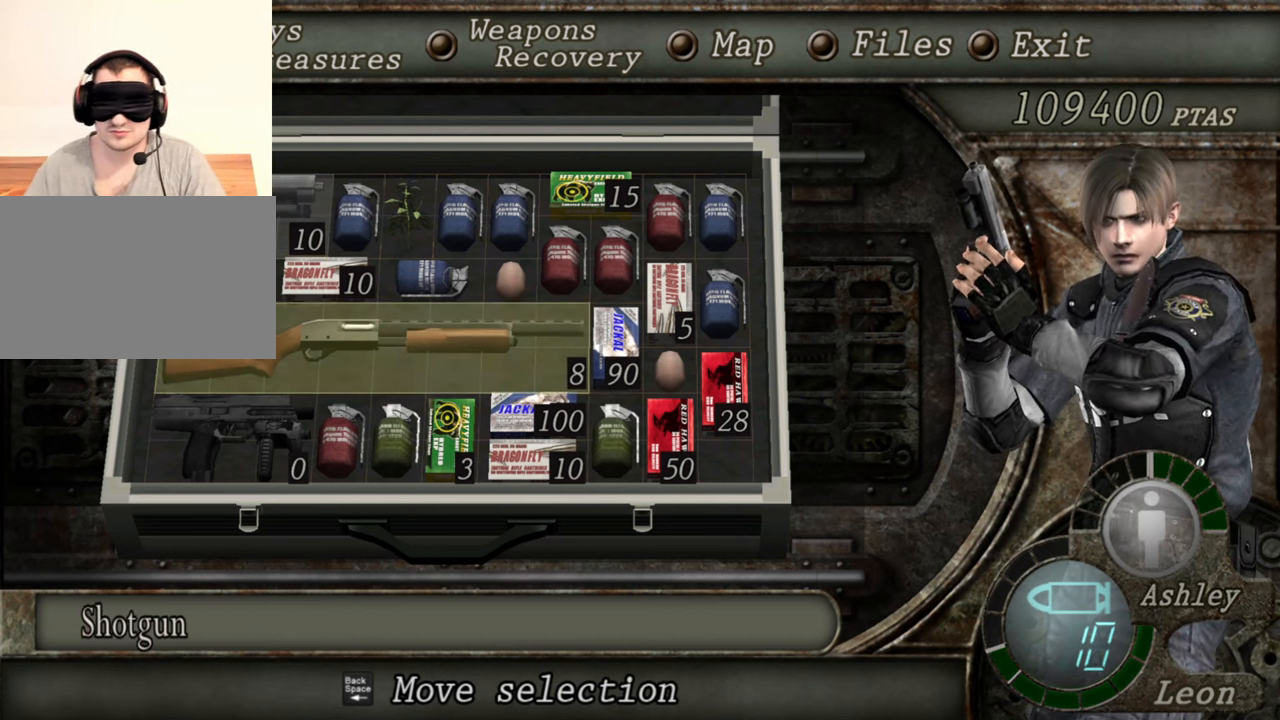
{"keys": ["e"], "mouse": [], "events": [[150, "s", "down"], [283, "s", "up"], [350, "e", "down"], [417, "e", "up"], [483, "e", "down"]]}
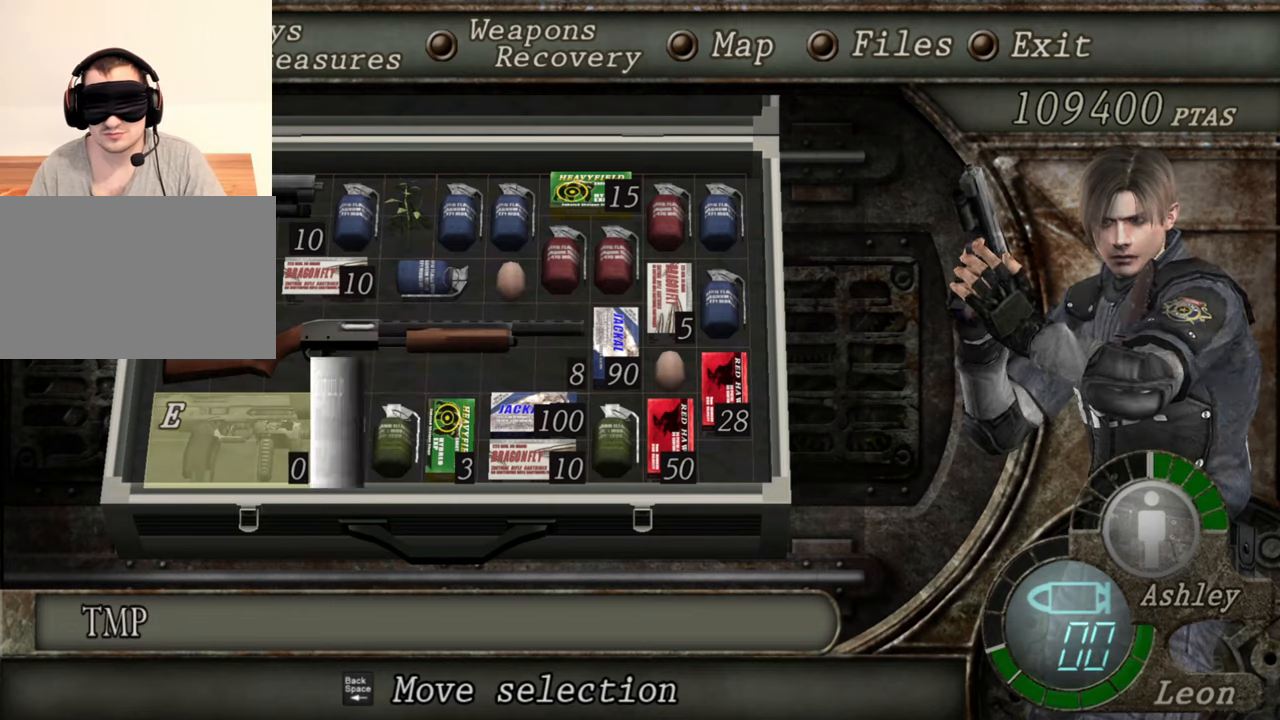
{"keys": [], "mouse": ["right"], "events": [[50, "e", "up"], [483, "mouse_right", "down"]]}
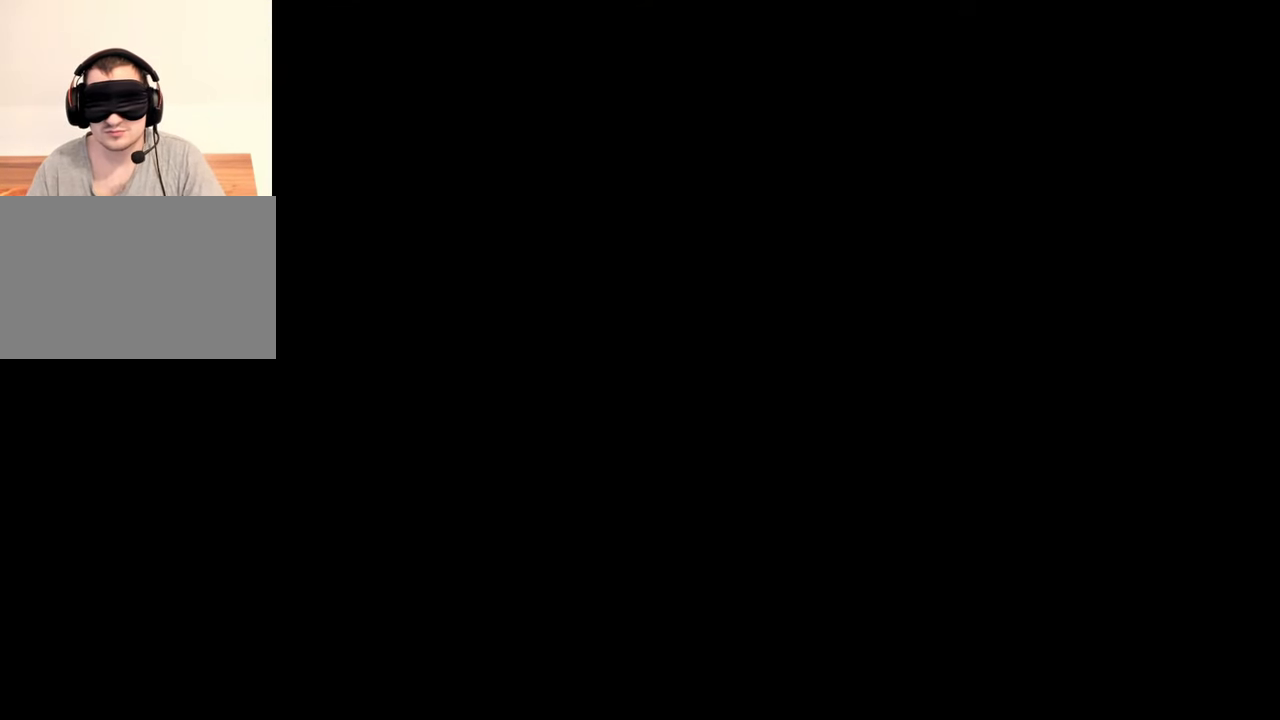
{"keys": ["r"], "mouse": ["right"], "events": [[83, "r", "down"], [183, "r", "up"], [250, "r", "down"], [317, "r", "up"], [350, "r", "down"], [450, "r", "up"], [483, "r", "down"]]}
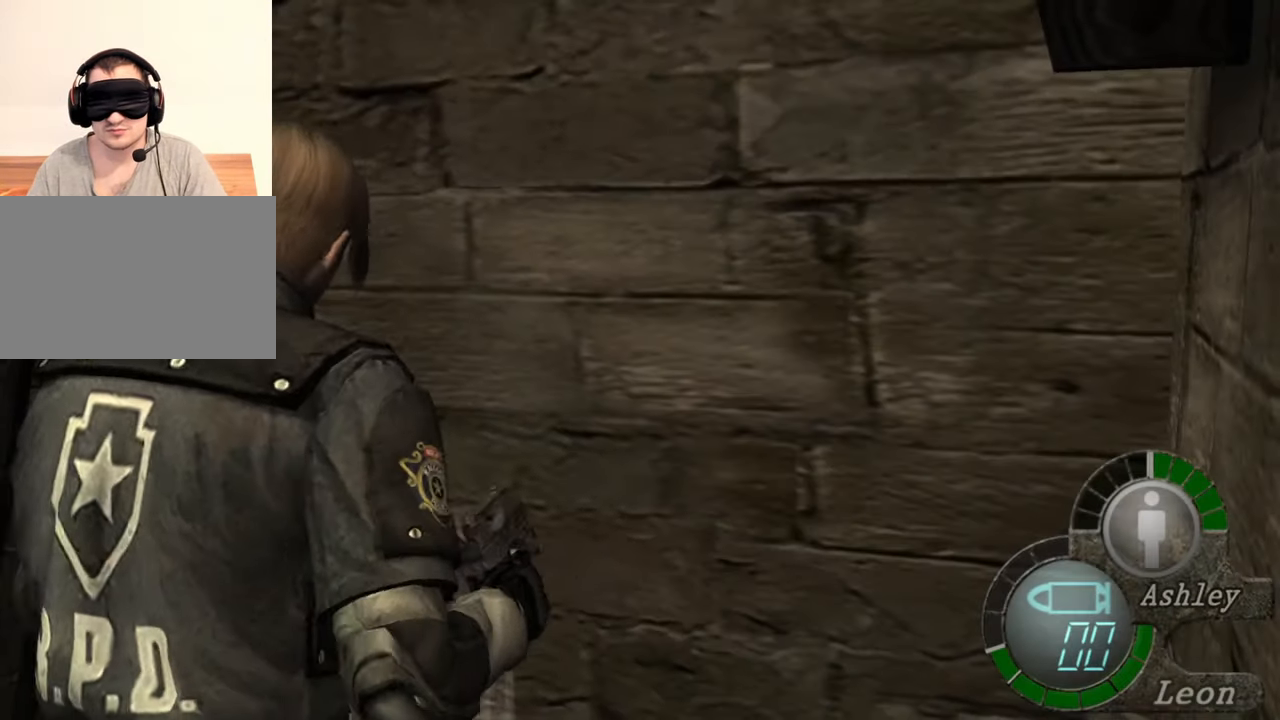
{"keys": [], "mouse": ["right"], "events": [[83, "r", "up"], [150, "r", "down"], [250, "r", "up"]]}
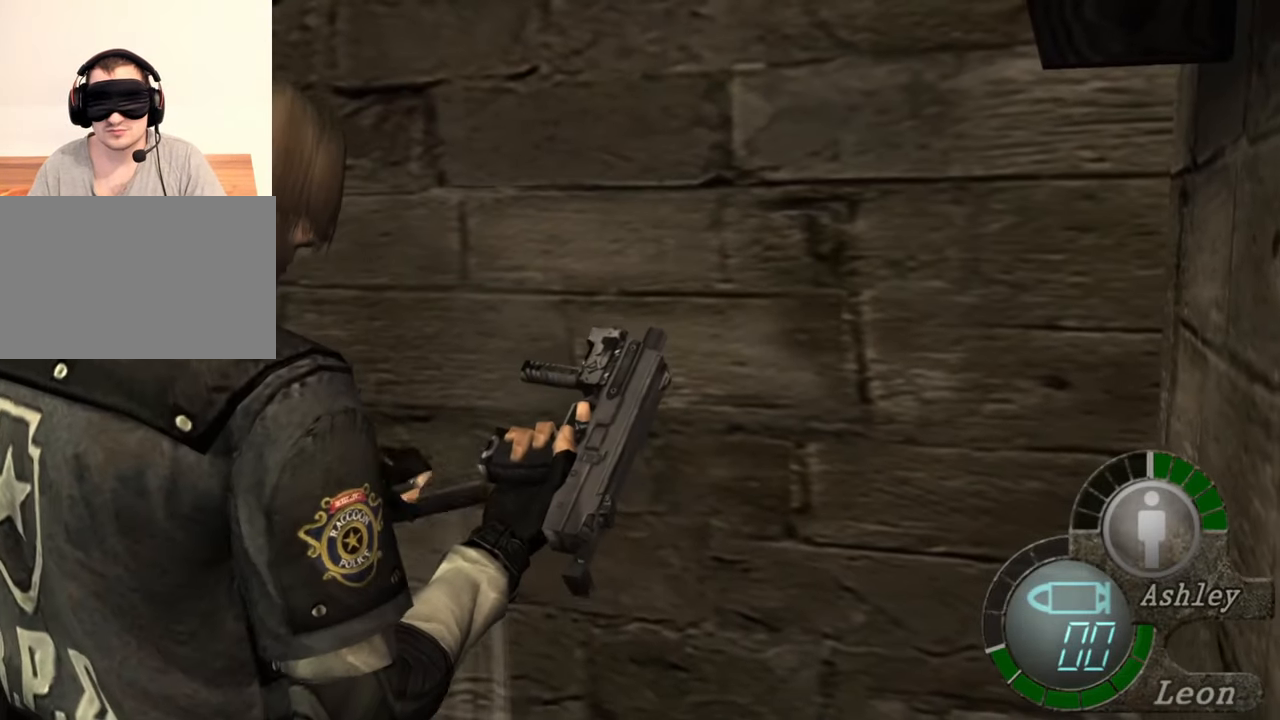
{"keys": [], "mouse": ["right"], "events": []}
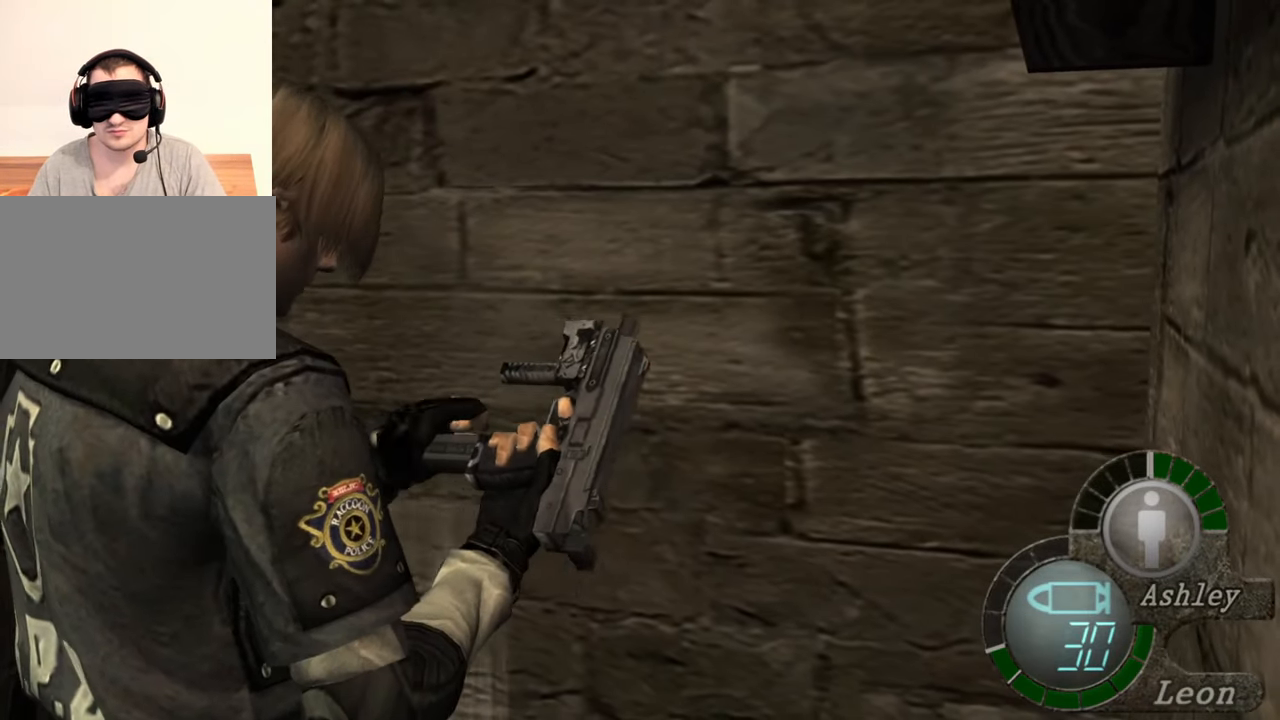
{"keys": ["w"], "mouse": [], "events": [[317, "mouse_right", "up"], [450, "w", "down"]]}
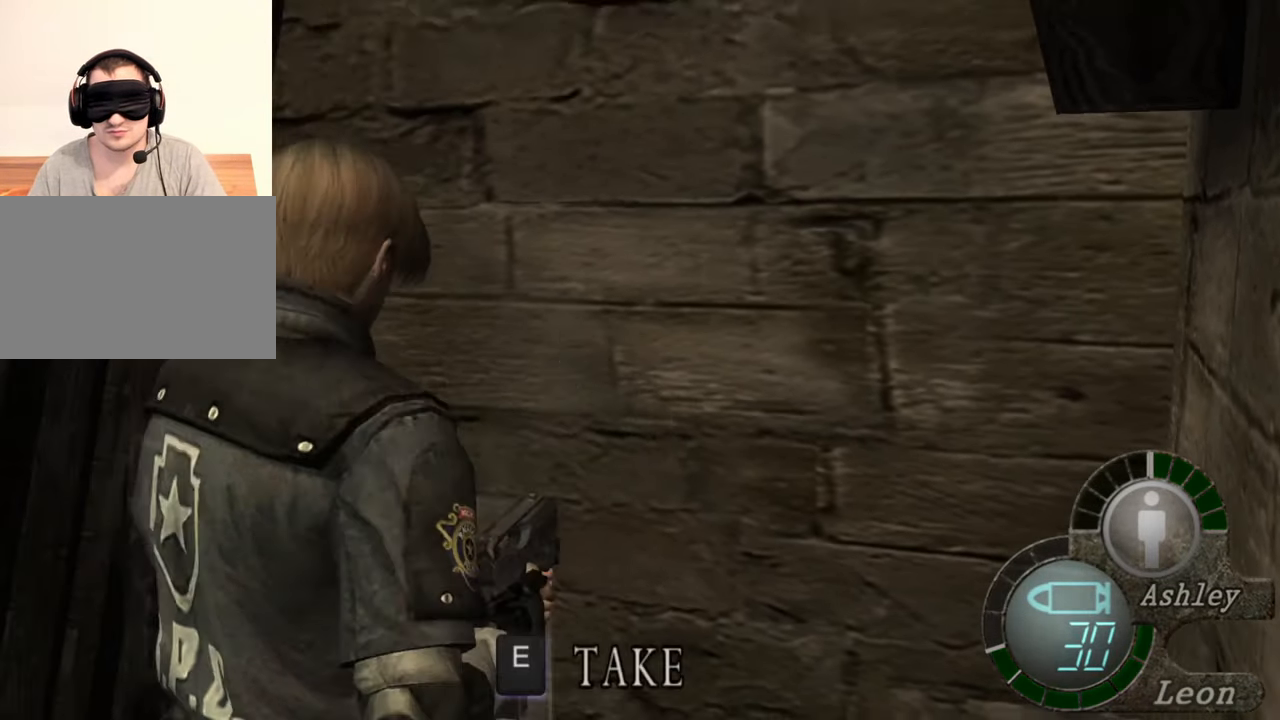
{"keys": ["e"], "mouse": [], "events": [[50, "e", "down"], [150, "e", "up"], [183, "e", "down"], [283, "e", "up"], [317, "e", "down"], [383, "w", "up"], [417, "e", "up"], [450, "e", "down"]]}
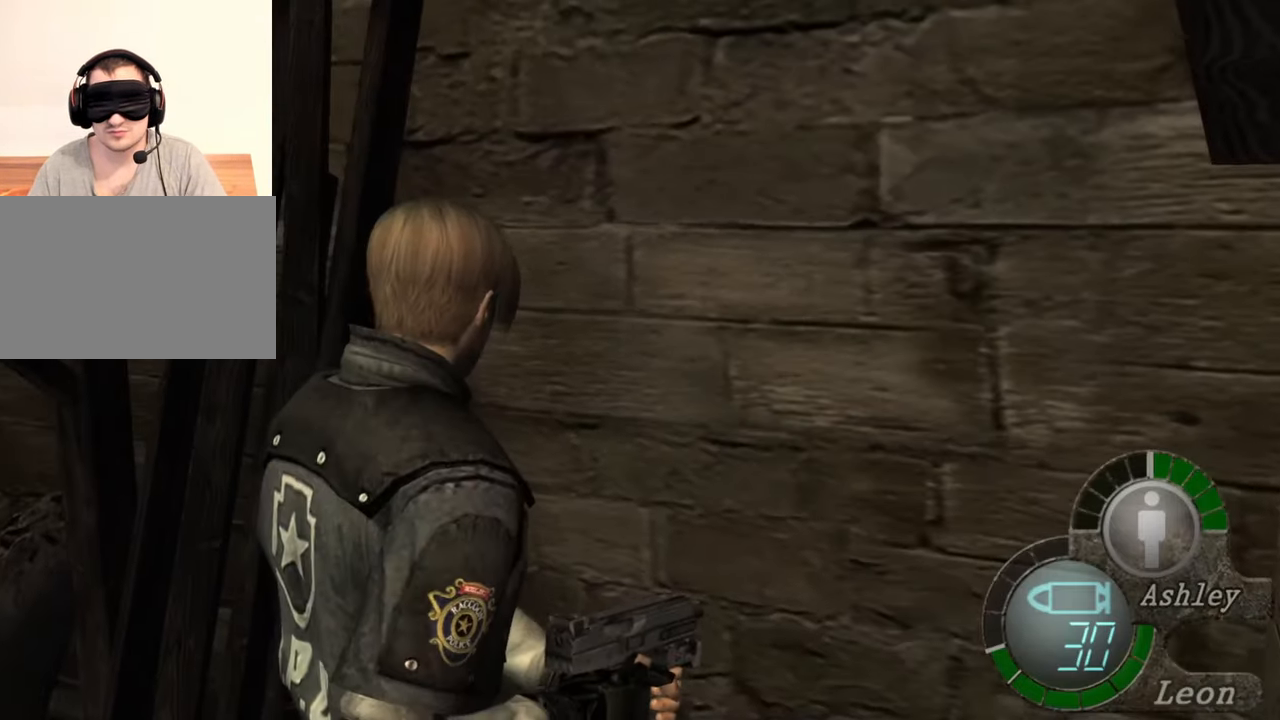
{"keys": ["s"], "mouse": [], "events": [[83, "e", "up"], [383, "s", "down"]]}
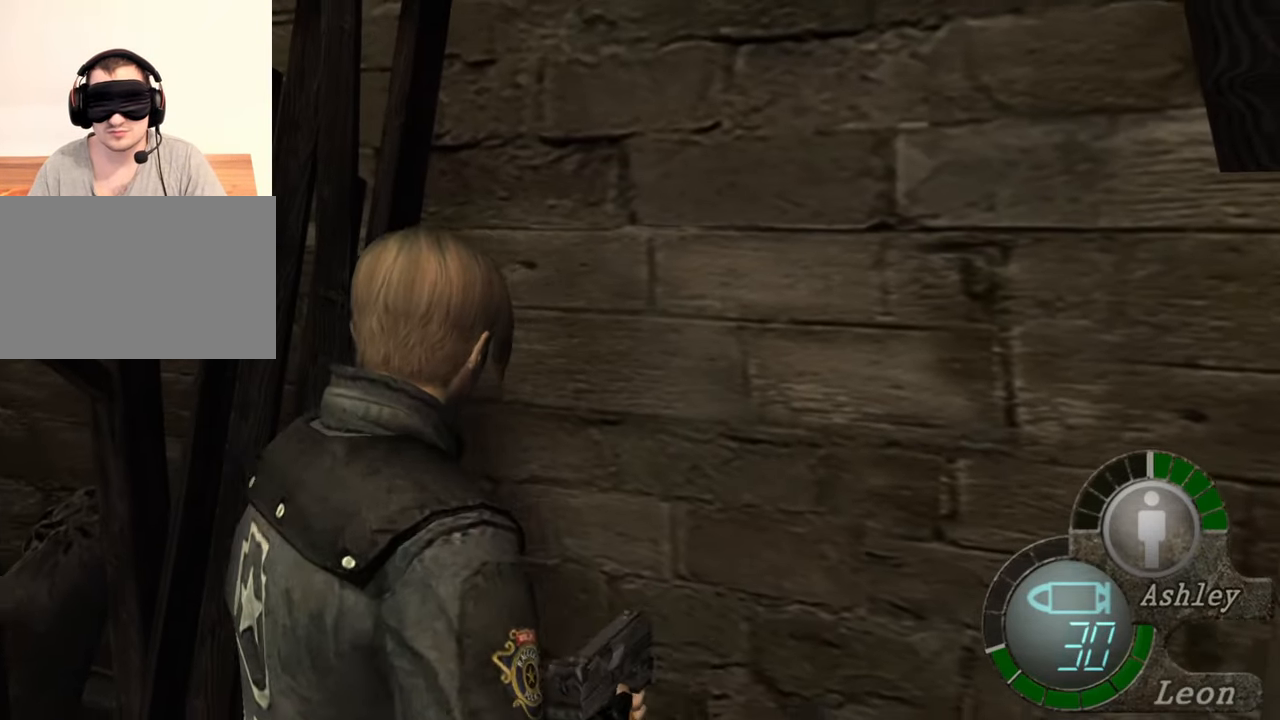
{"keys": [], "mouse": [], "events": [[17, "s", "up"], [350, "tab", "down"], [450, "tab", "up"]]}
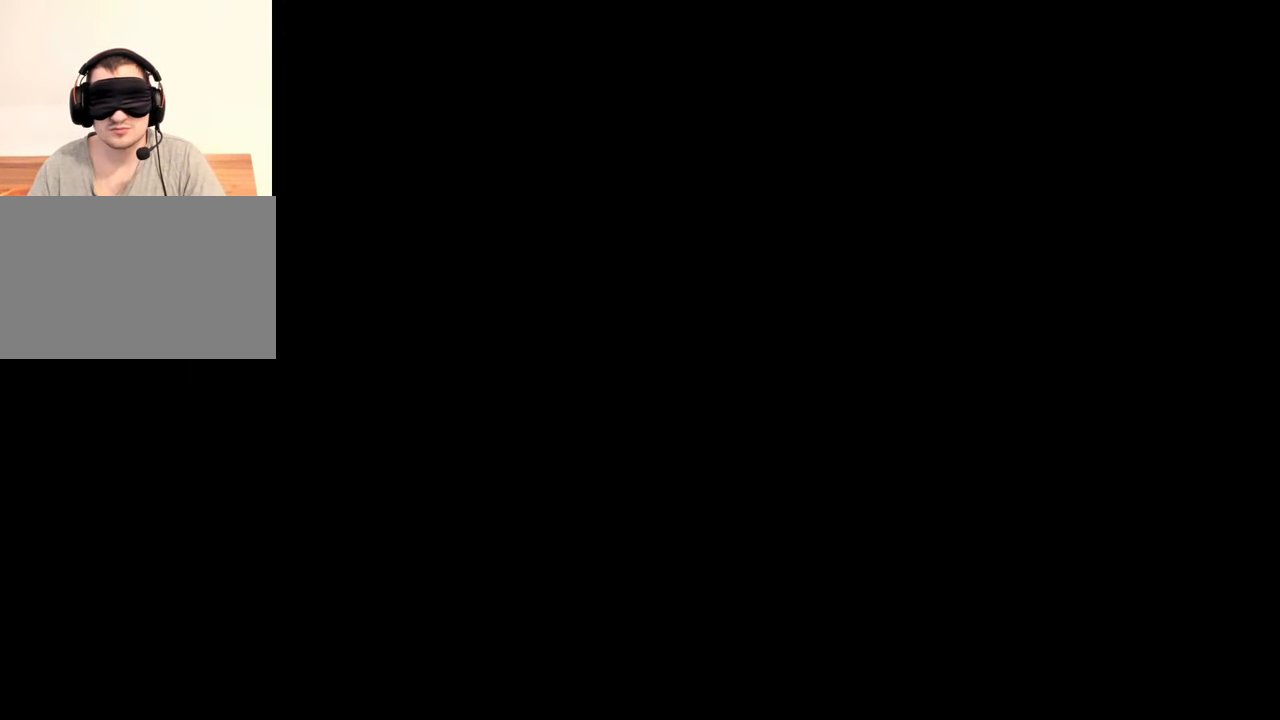
{"keys": [], "mouse": [], "events": [[83, "e", "down"], [217, "e", "up"], [250, "e", "down"], [317, "e", "up"]]}
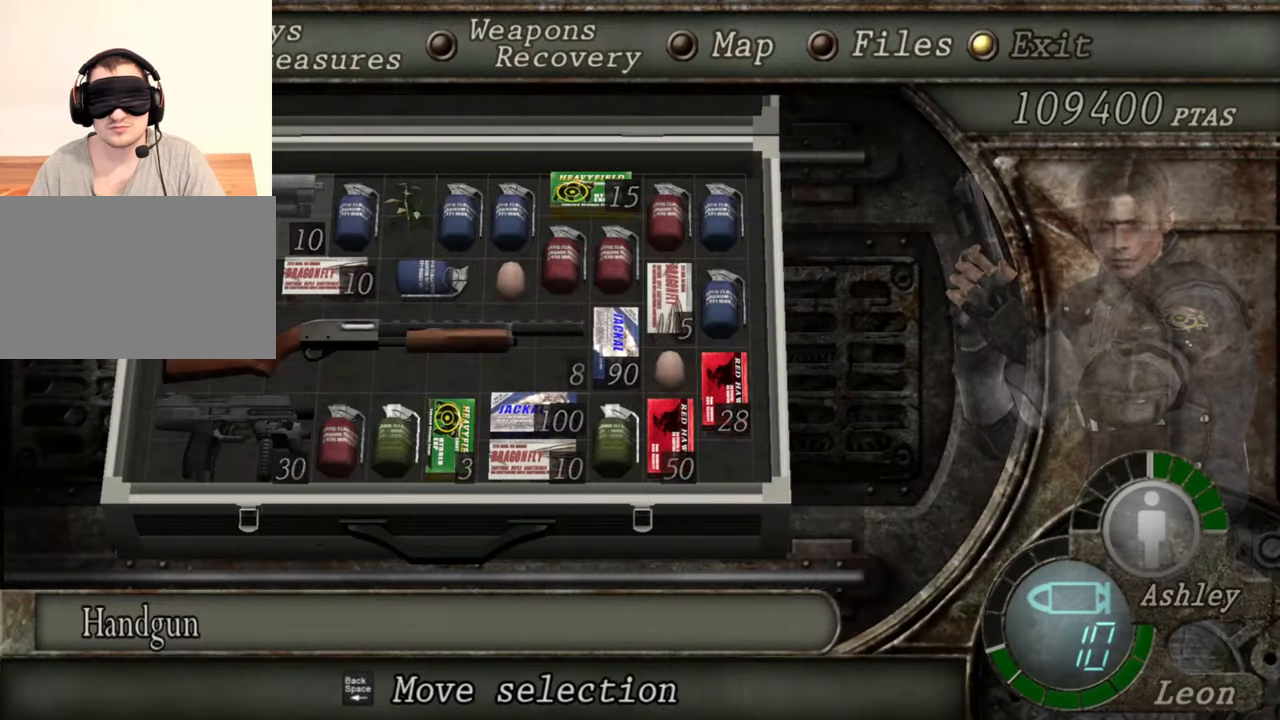
{"keys": [], "mouse": [], "events": []}
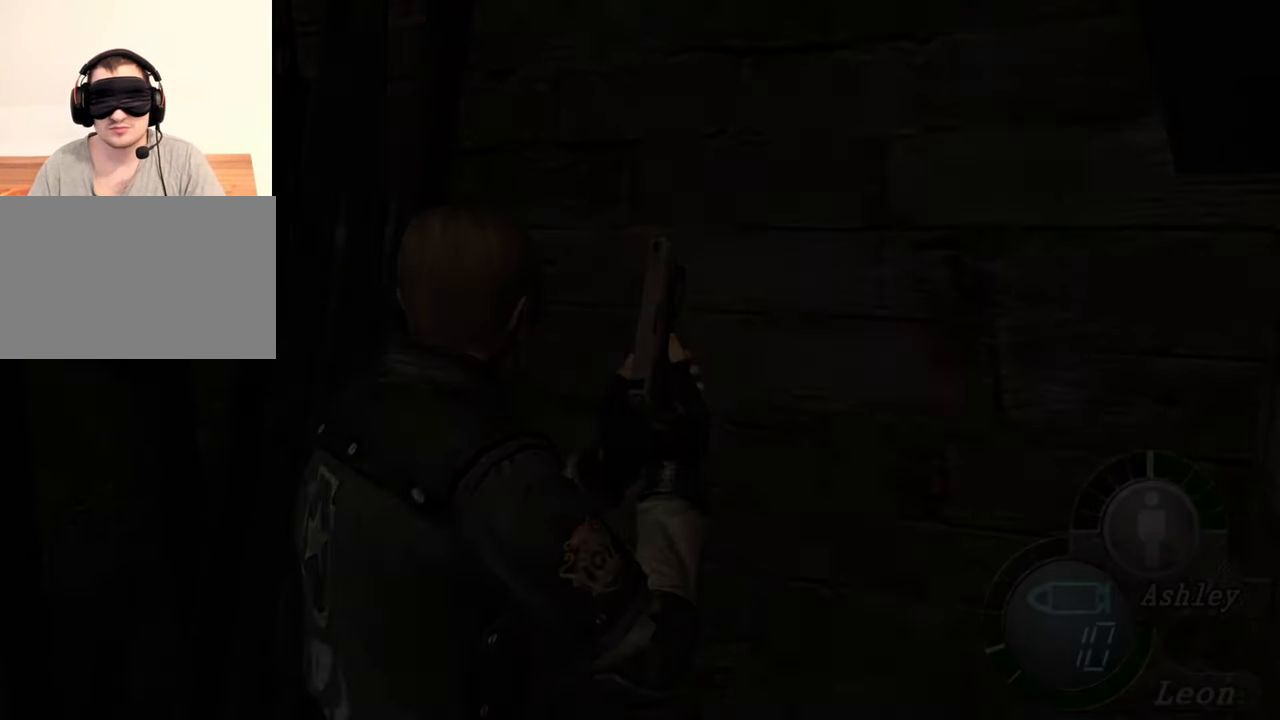
{"keys": [], "mouse": [], "events": []}
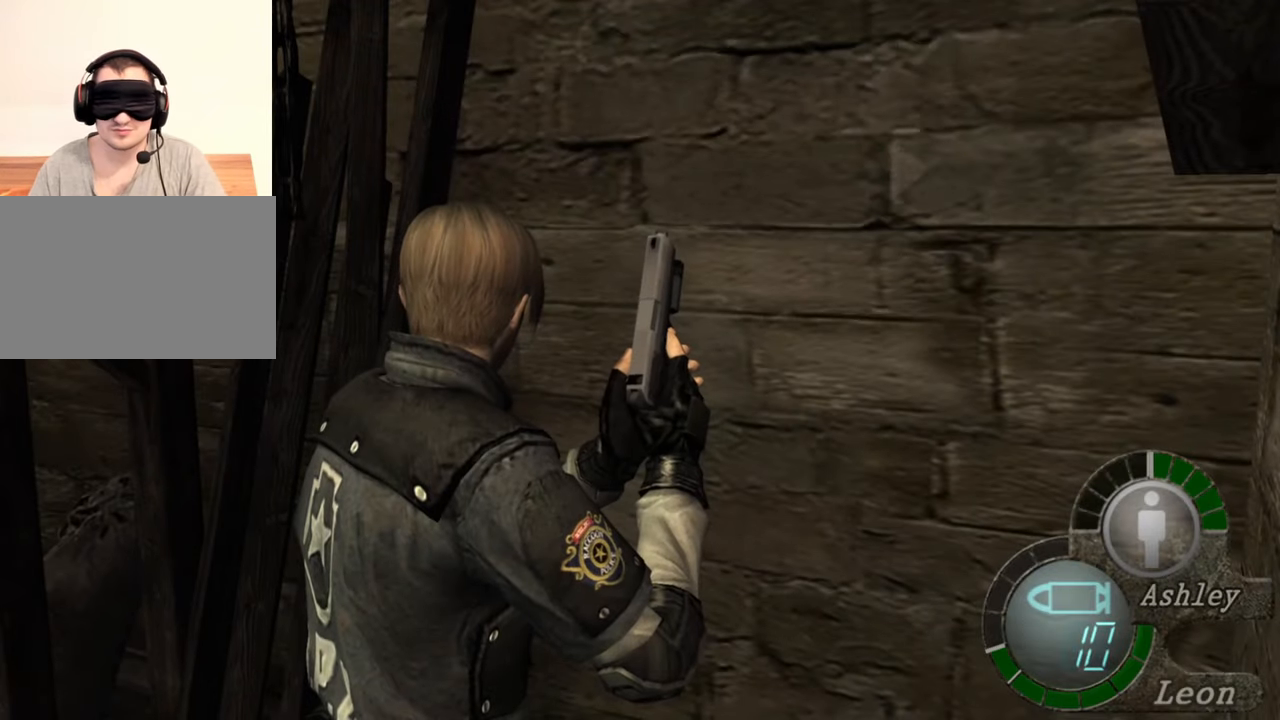
{"keys": [], "mouse": [], "events": []}
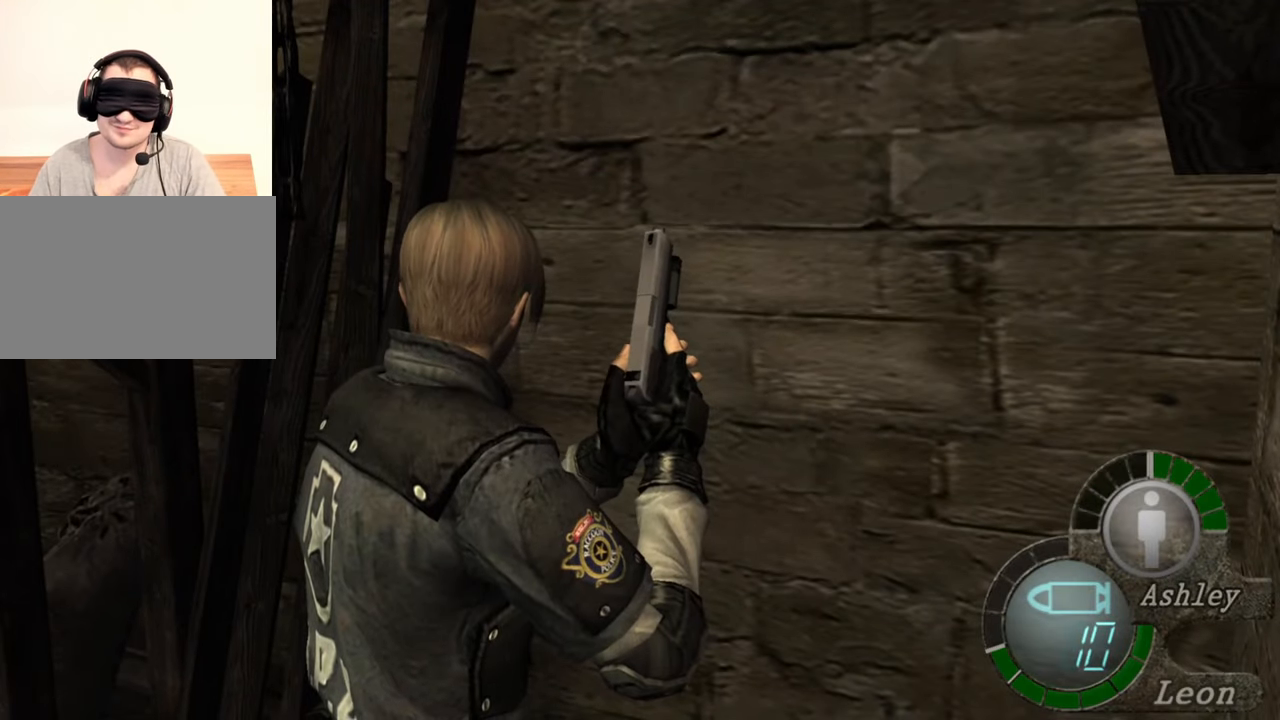
{"keys": [], "mouse": [], "events": []}
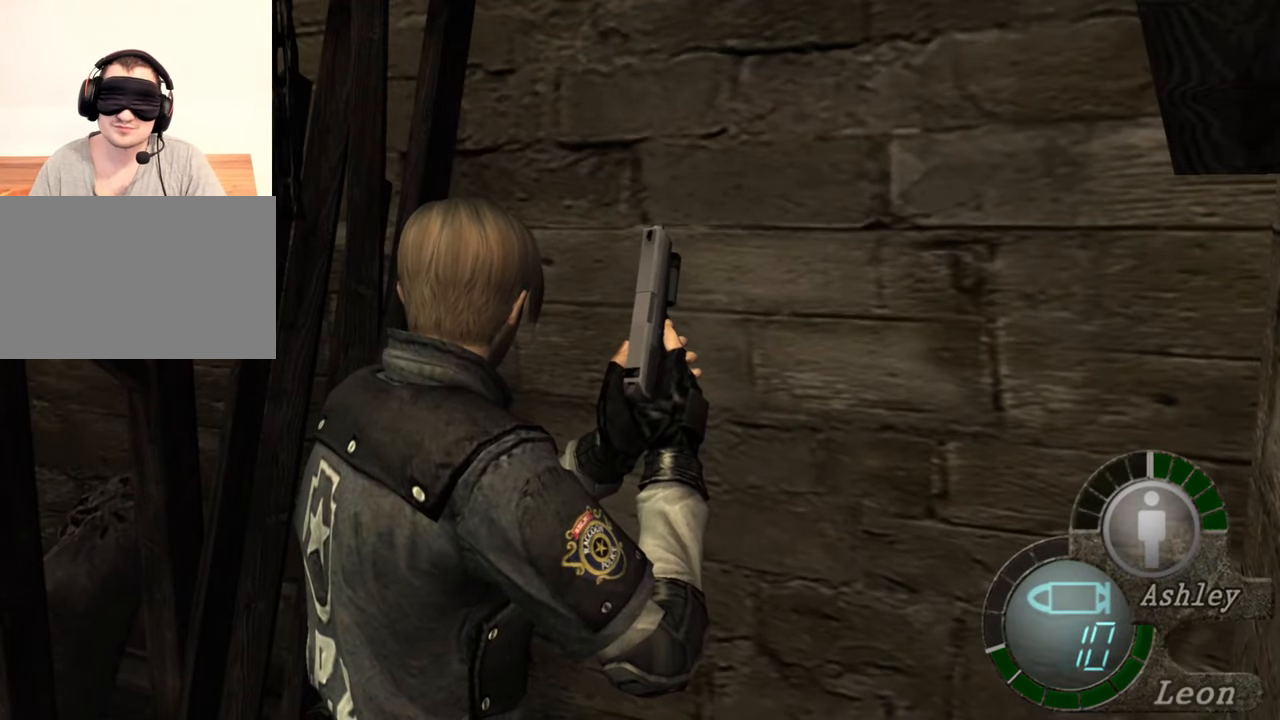
{"keys": [], "mouse": [], "events": []}
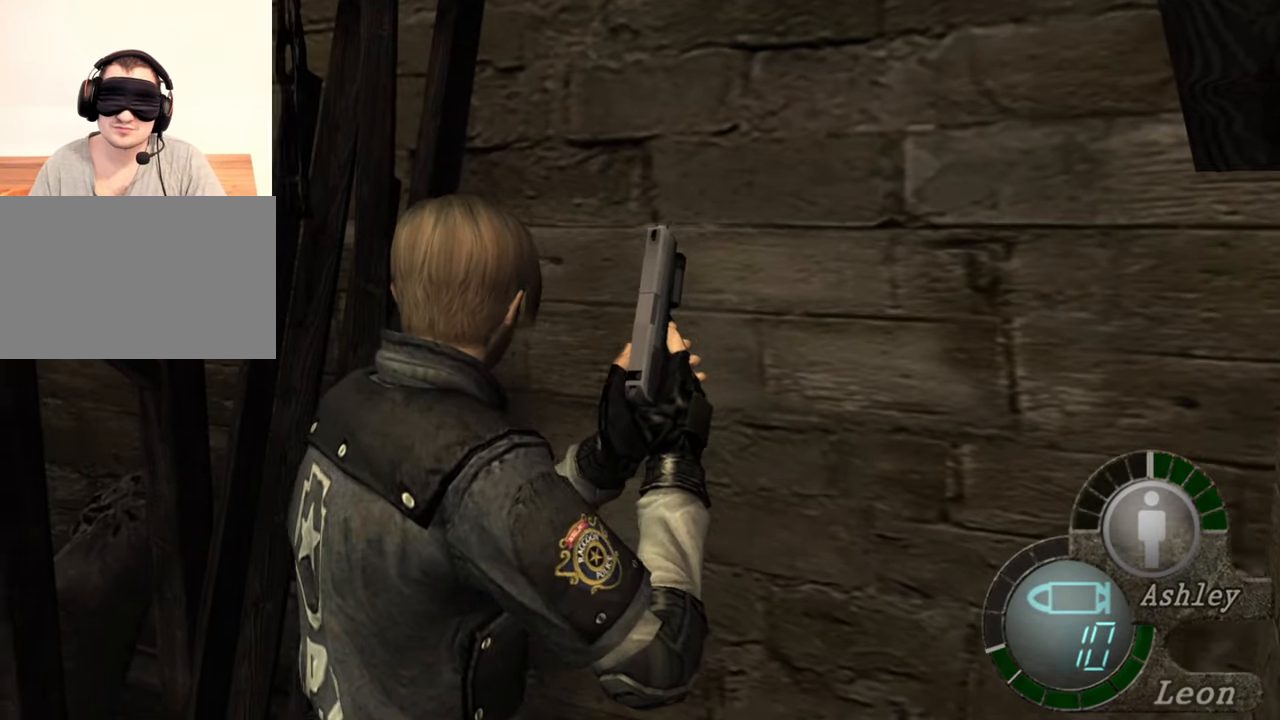
{"keys": [], "mouse": [], "events": [[183, "mouse_right", "down"], [383, "mouse_right", "up"]]}
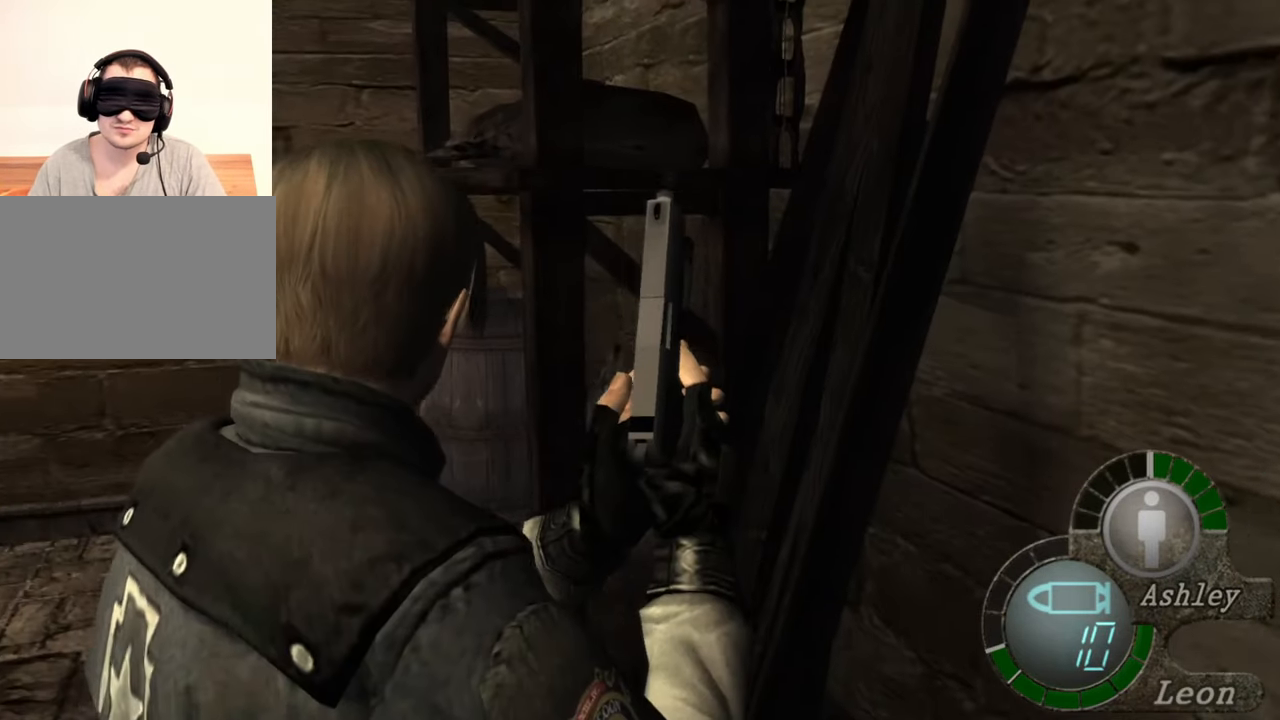
{"keys": [], "mouse": [], "events": []}
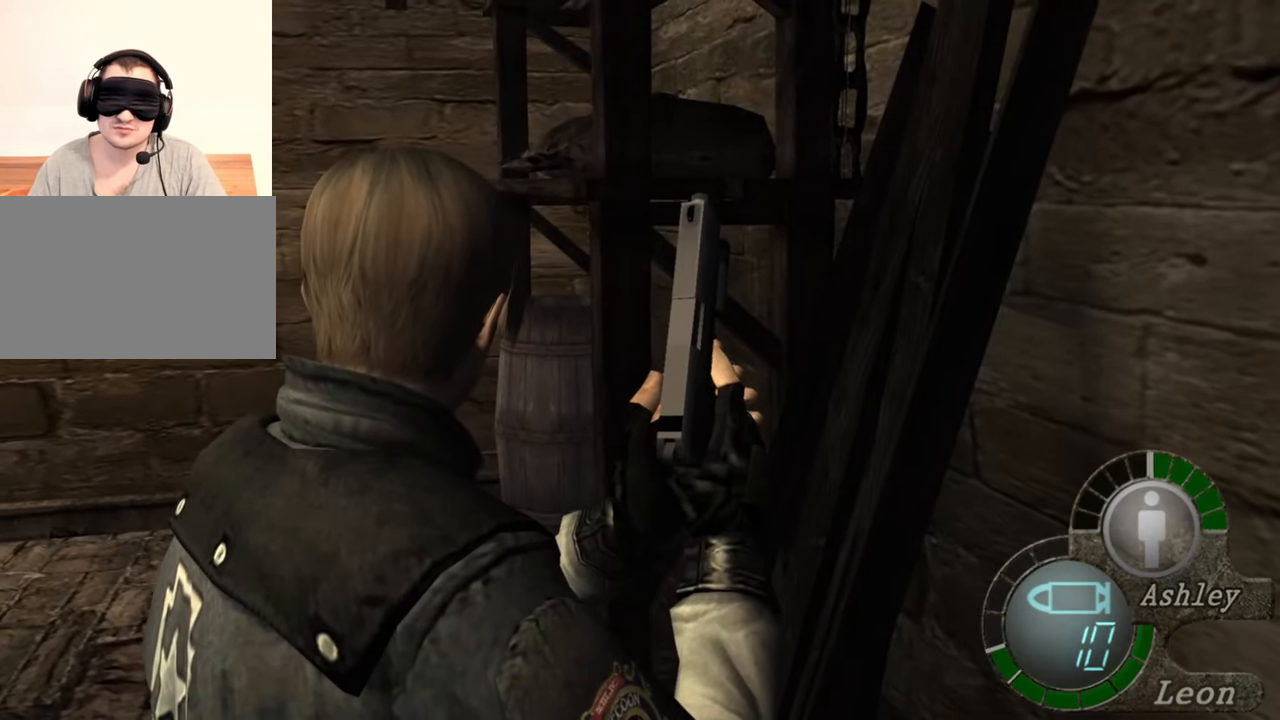
{"keys": [], "mouse": [], "events": []}
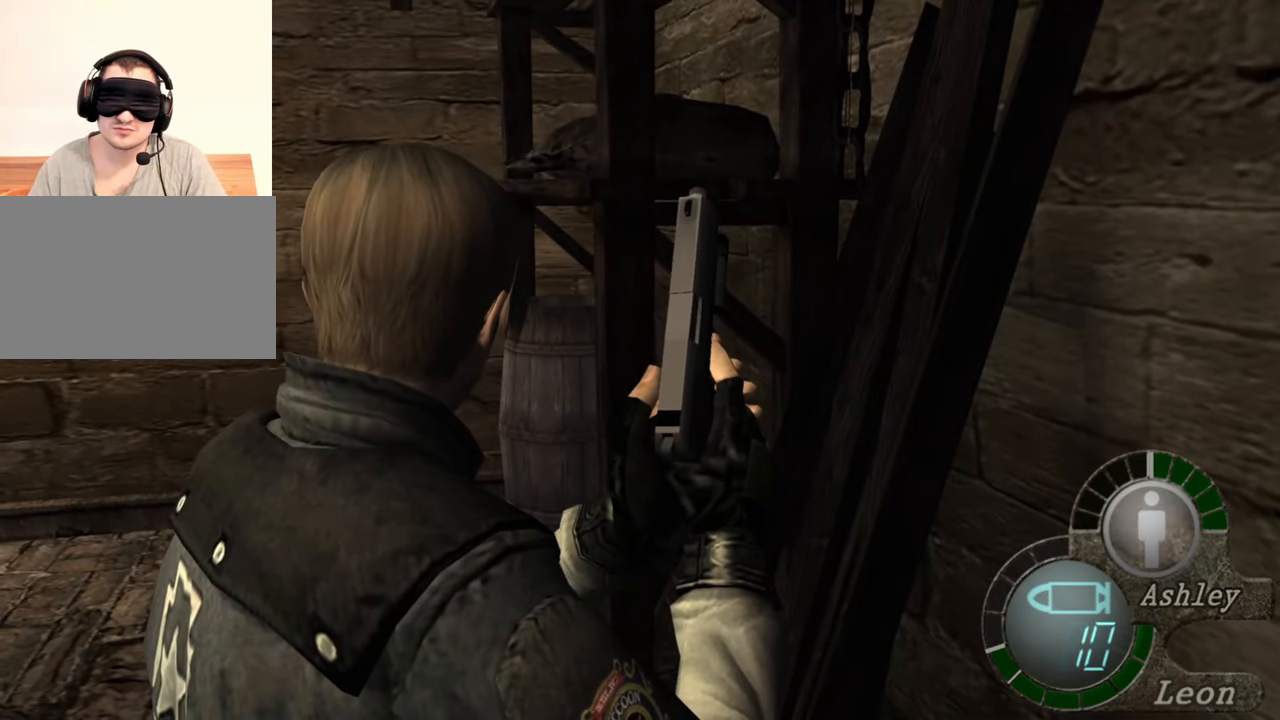
{"keys": [], "mouse": [], "events": []}
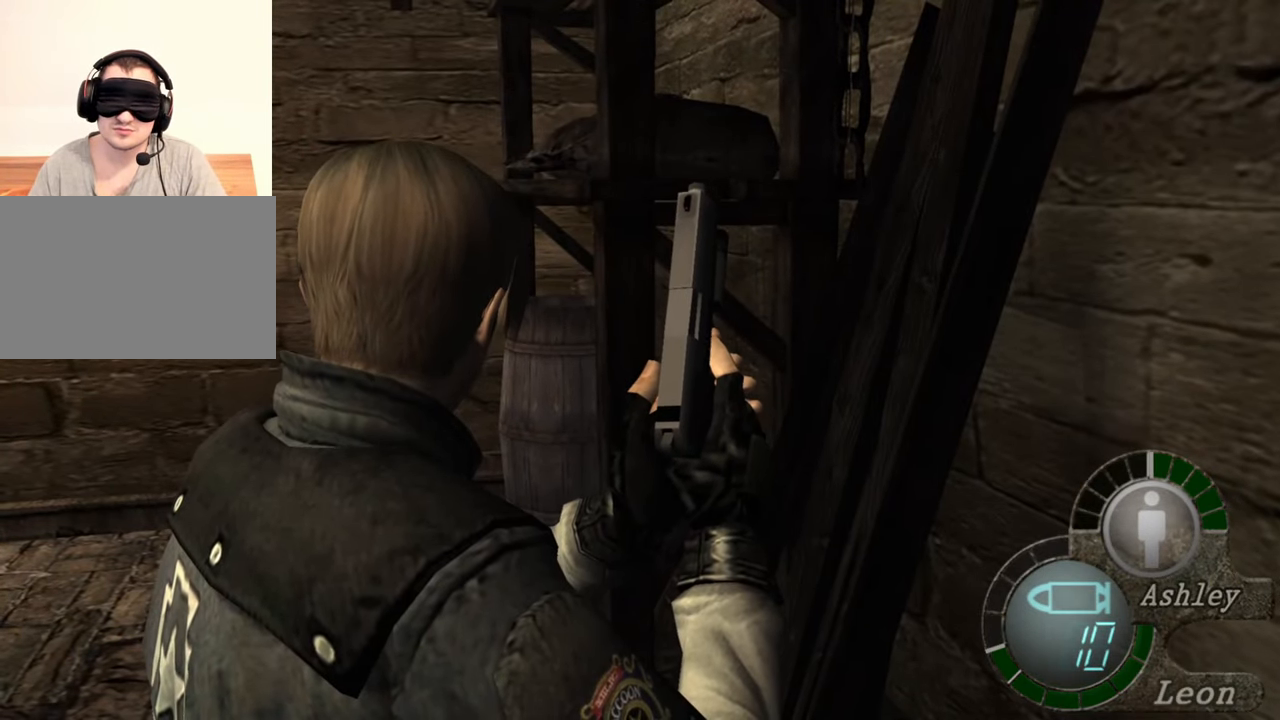
{"keys": [], "mouse": [], "events": []}
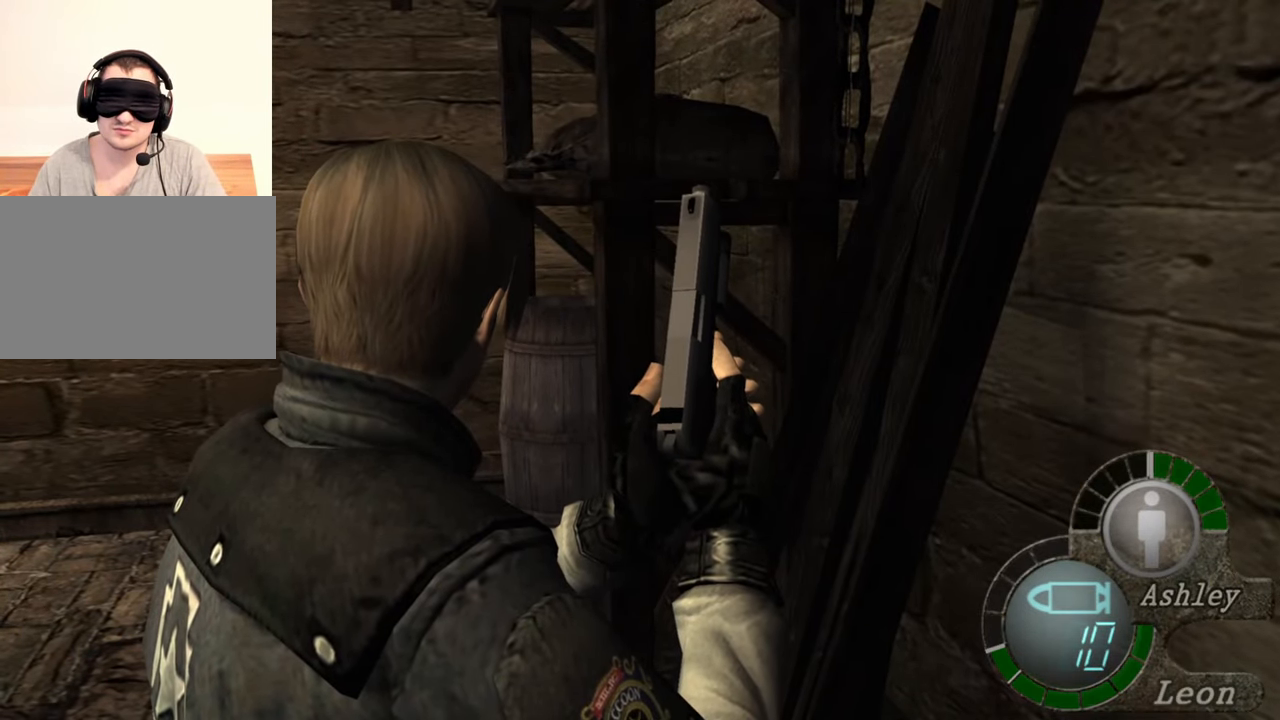
{"keys": [], "mouse": [], "events": []}
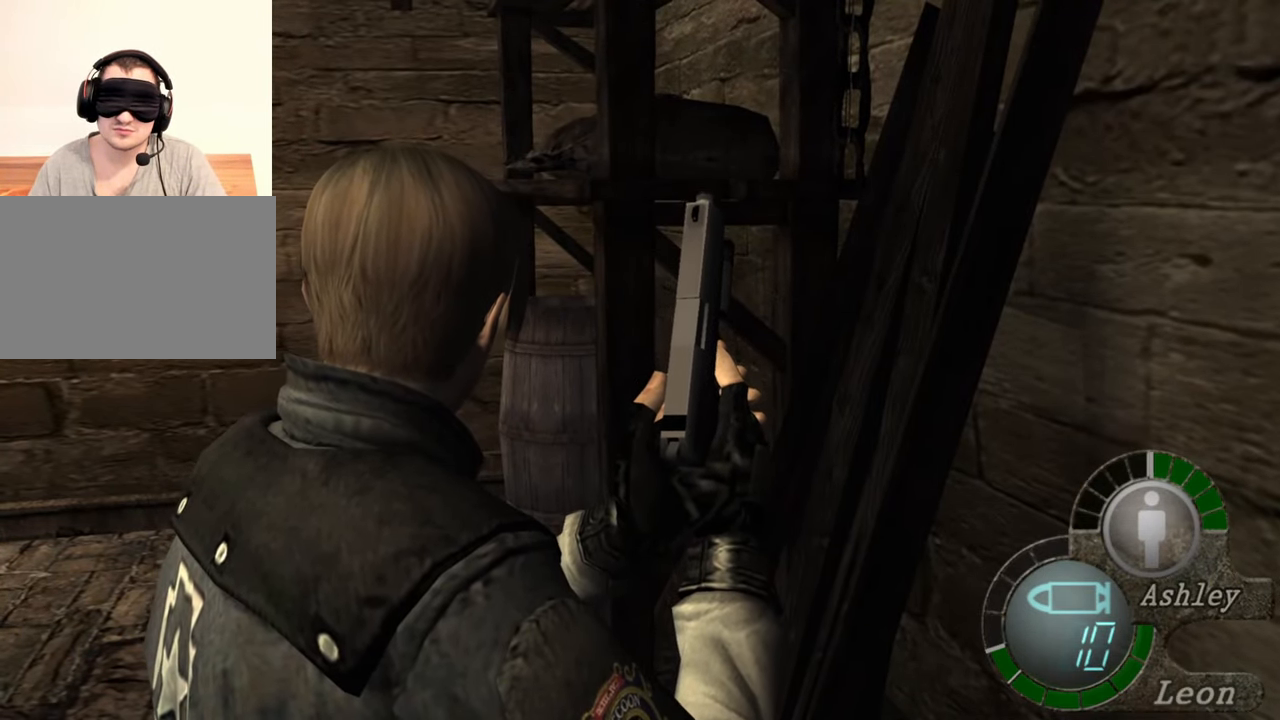
{"keys": [], "mouse": [], "events": []}
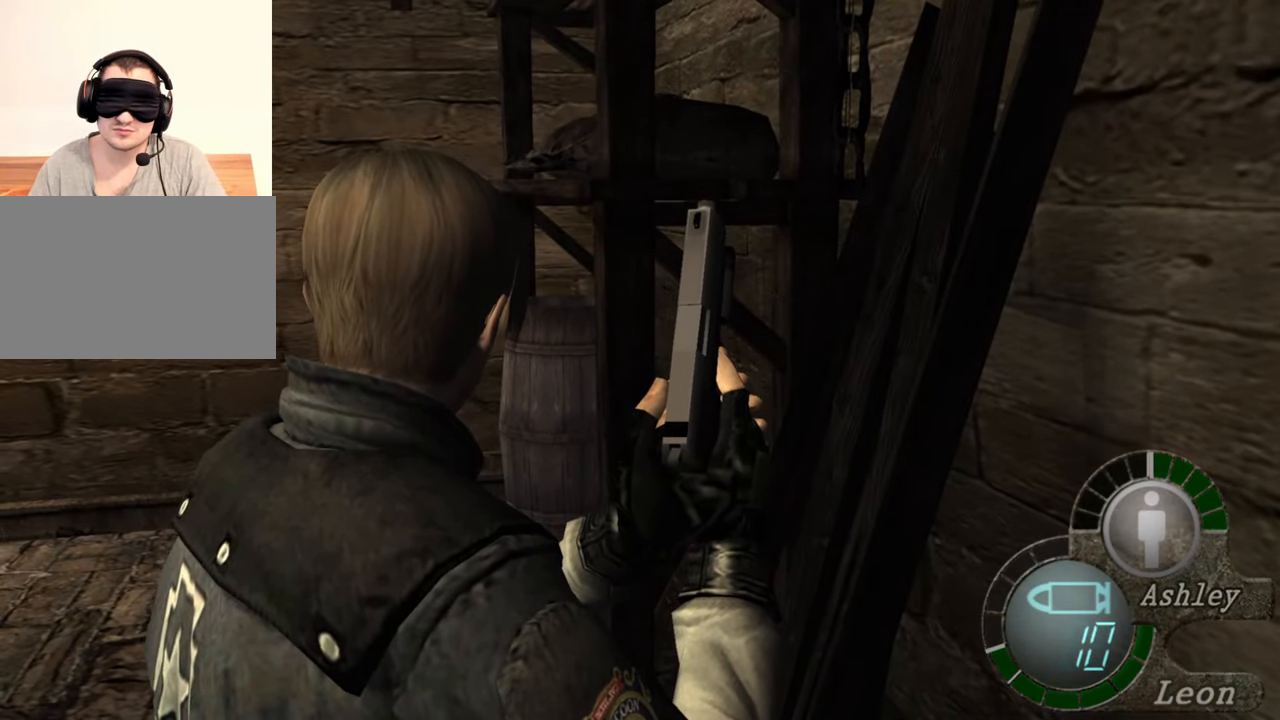
{"keys": [], "mouse": [], "events": []}
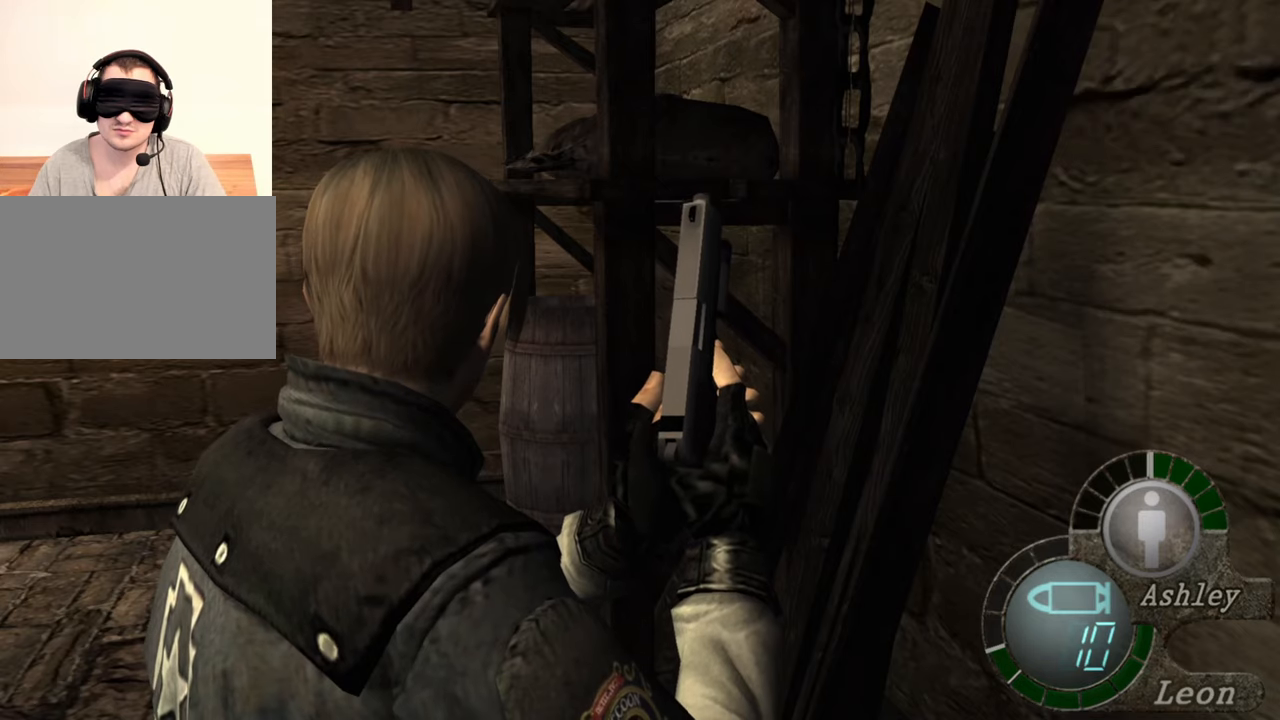
{"keys": [], "mouse": [], "events": []}